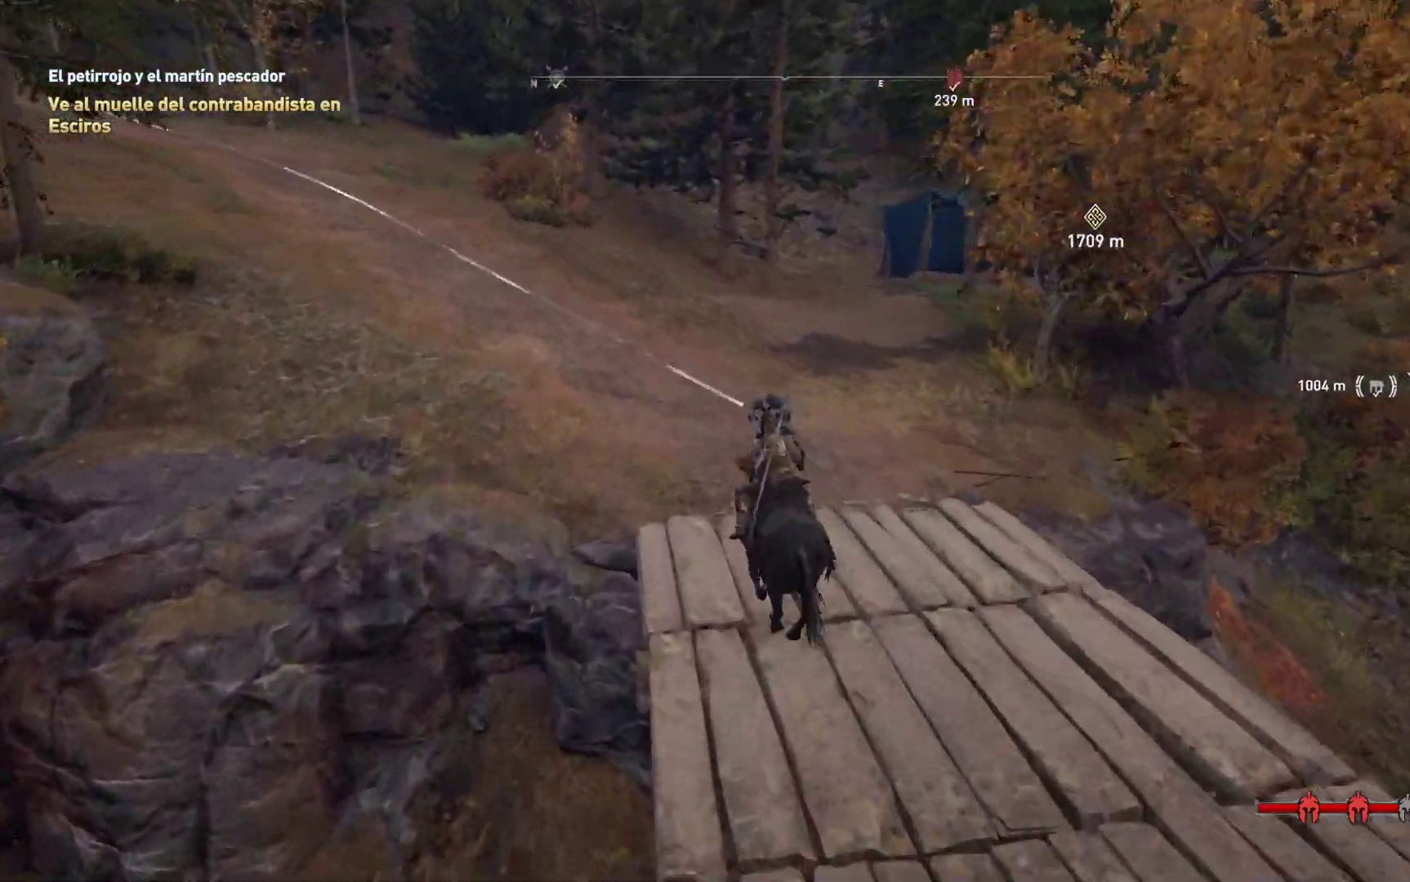
Gameplay with a controller (Xbox layout); each line is a JSON object with the inputs held at the frame after it (dt_ms = milliseconds from this image to that frame). "events" lists button and stick changes between this image and that frame as [ms after this image, input, new state], when the widget could be followed in between.
{"dt_ms": 500, "buttons": [], "left_stick": "center", "right_stick": "up", "events": [[400, "right_stick", "up"]]}
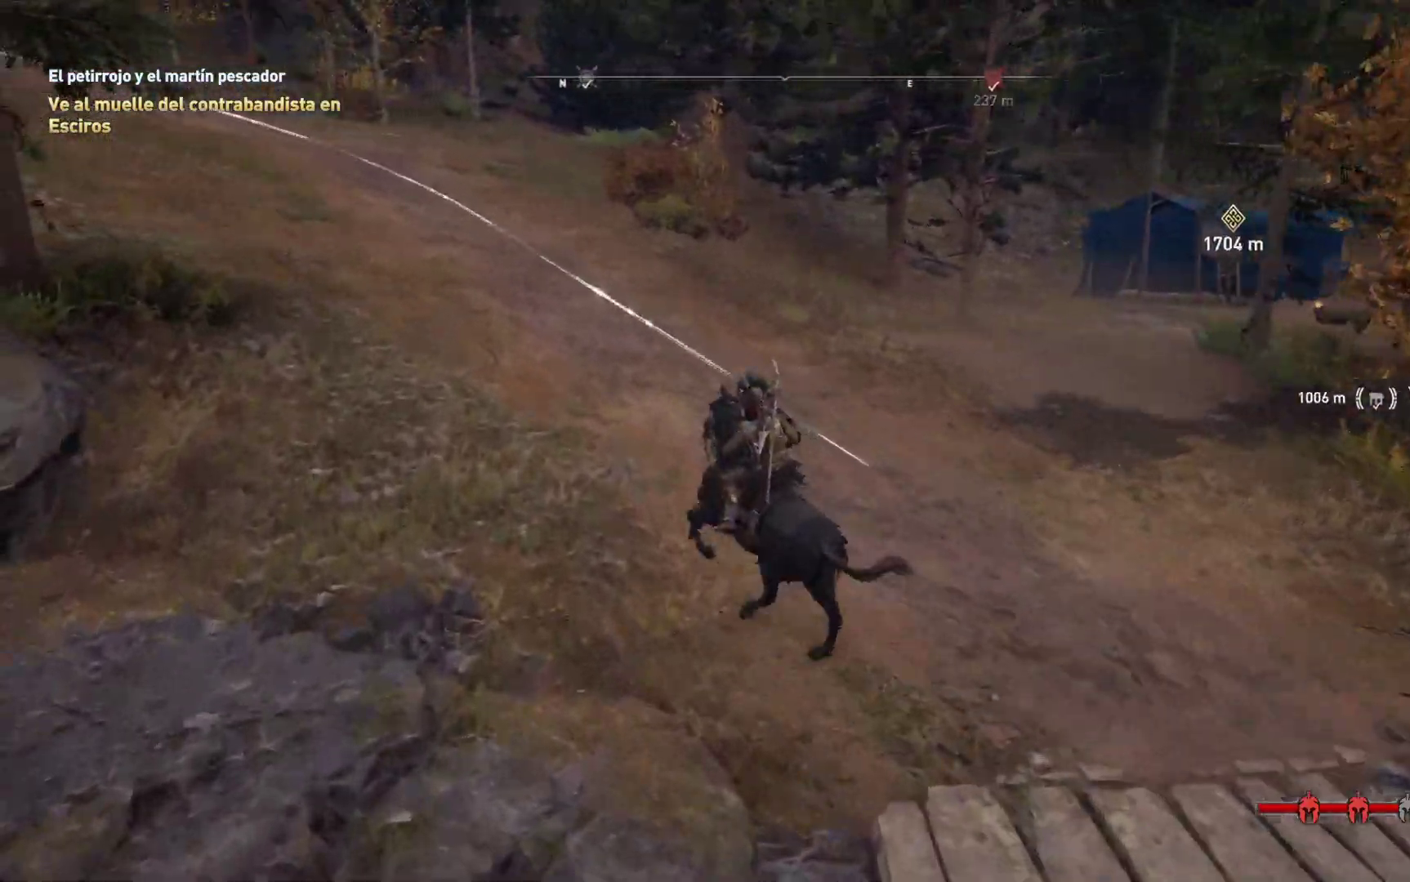
{"dt_ms": 500, "buttons": [], "left_stick": "center", "right_stick": "right"}
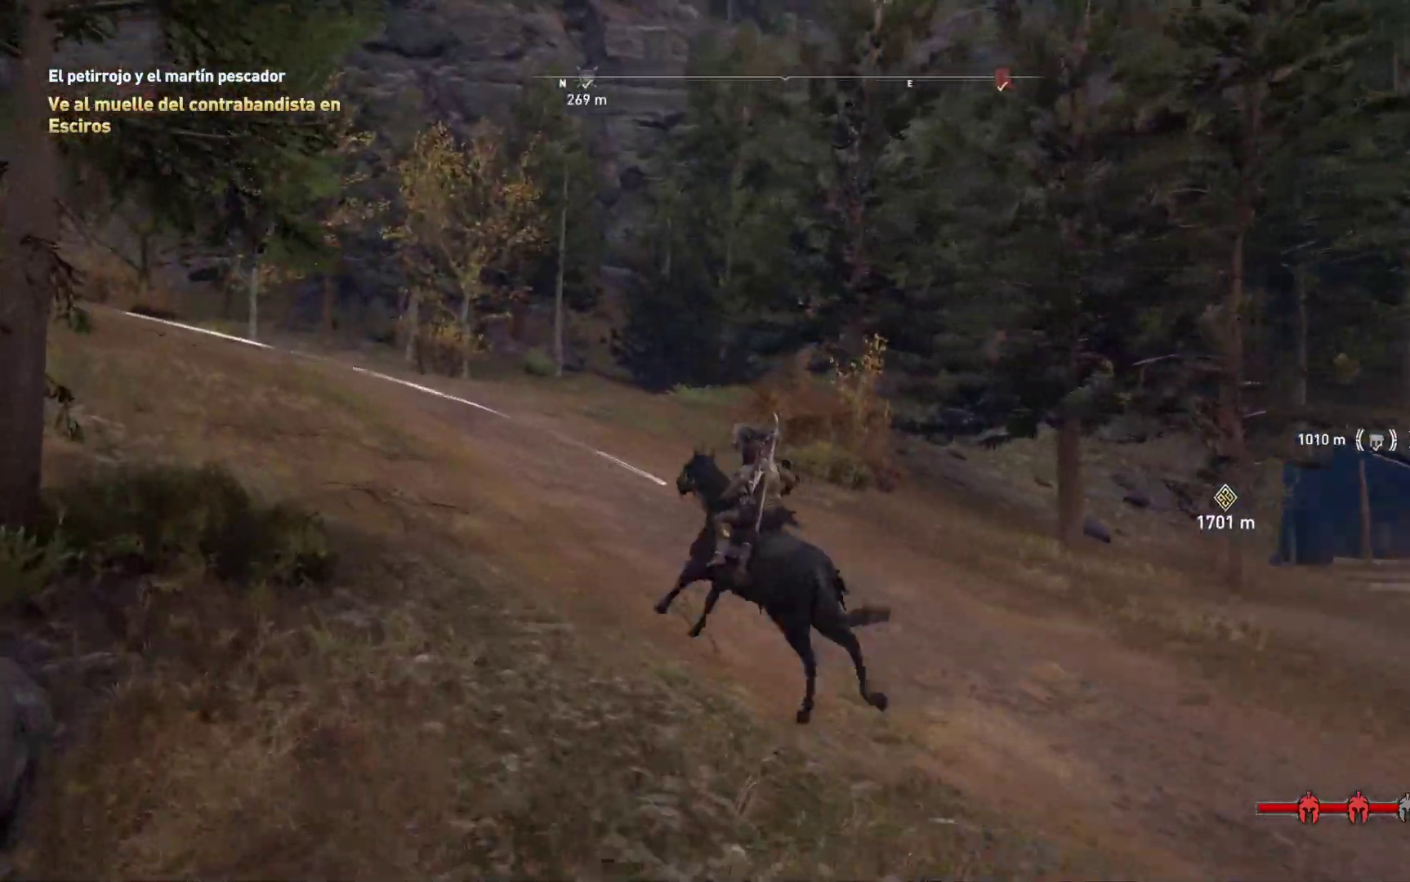
{"dt_ms": 500, "buttons": [], "left_stick": "center", "right_stick": "center", "events": [[367, "right_stick", "center"]]}
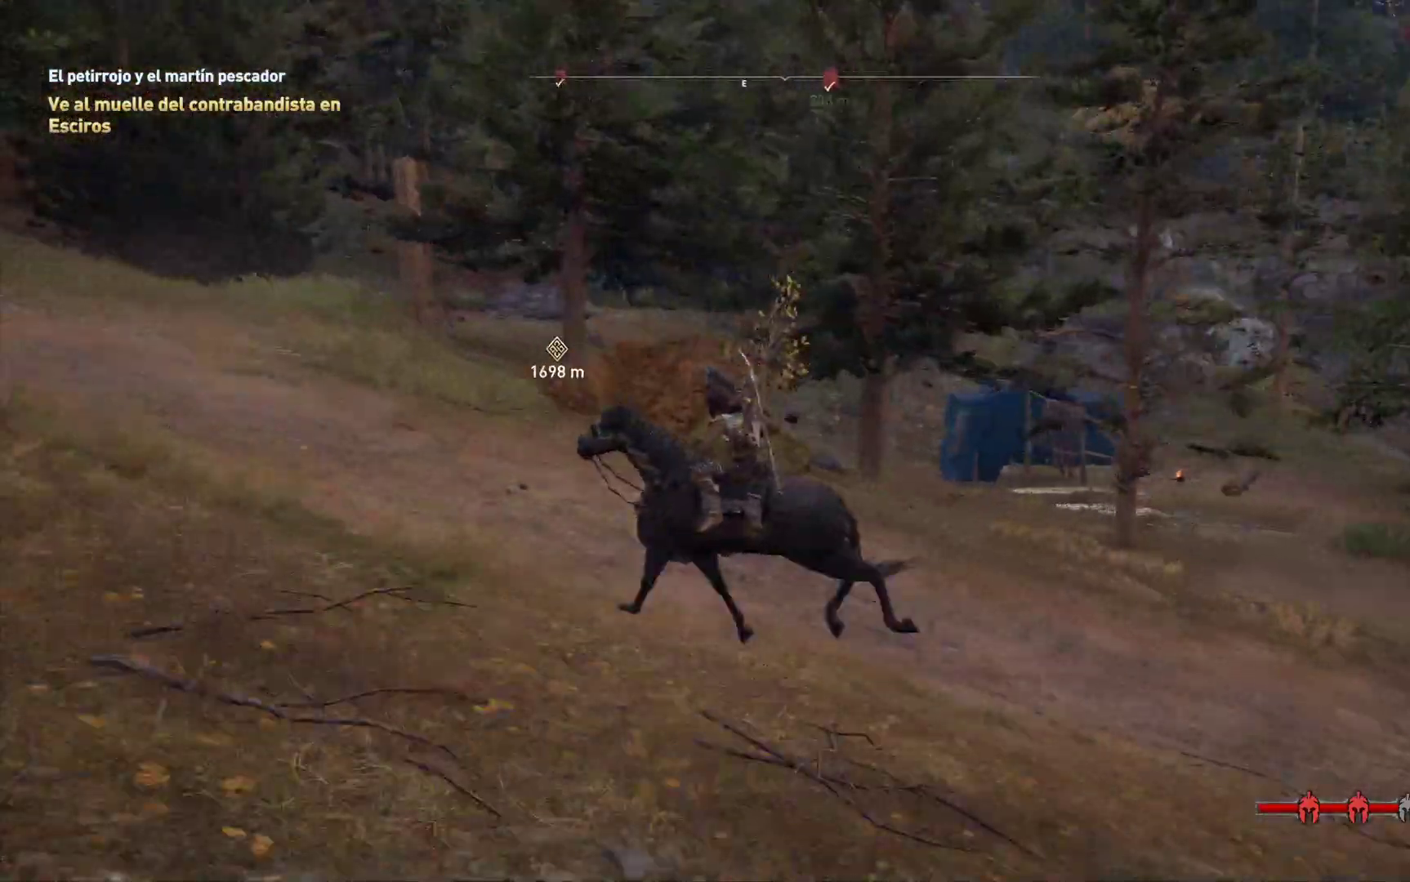
{"dt_ms": 500, "buttons": [], "left_stick": "center", "right_stick": "left", "events": [[217, "right_stick", "left"]]}
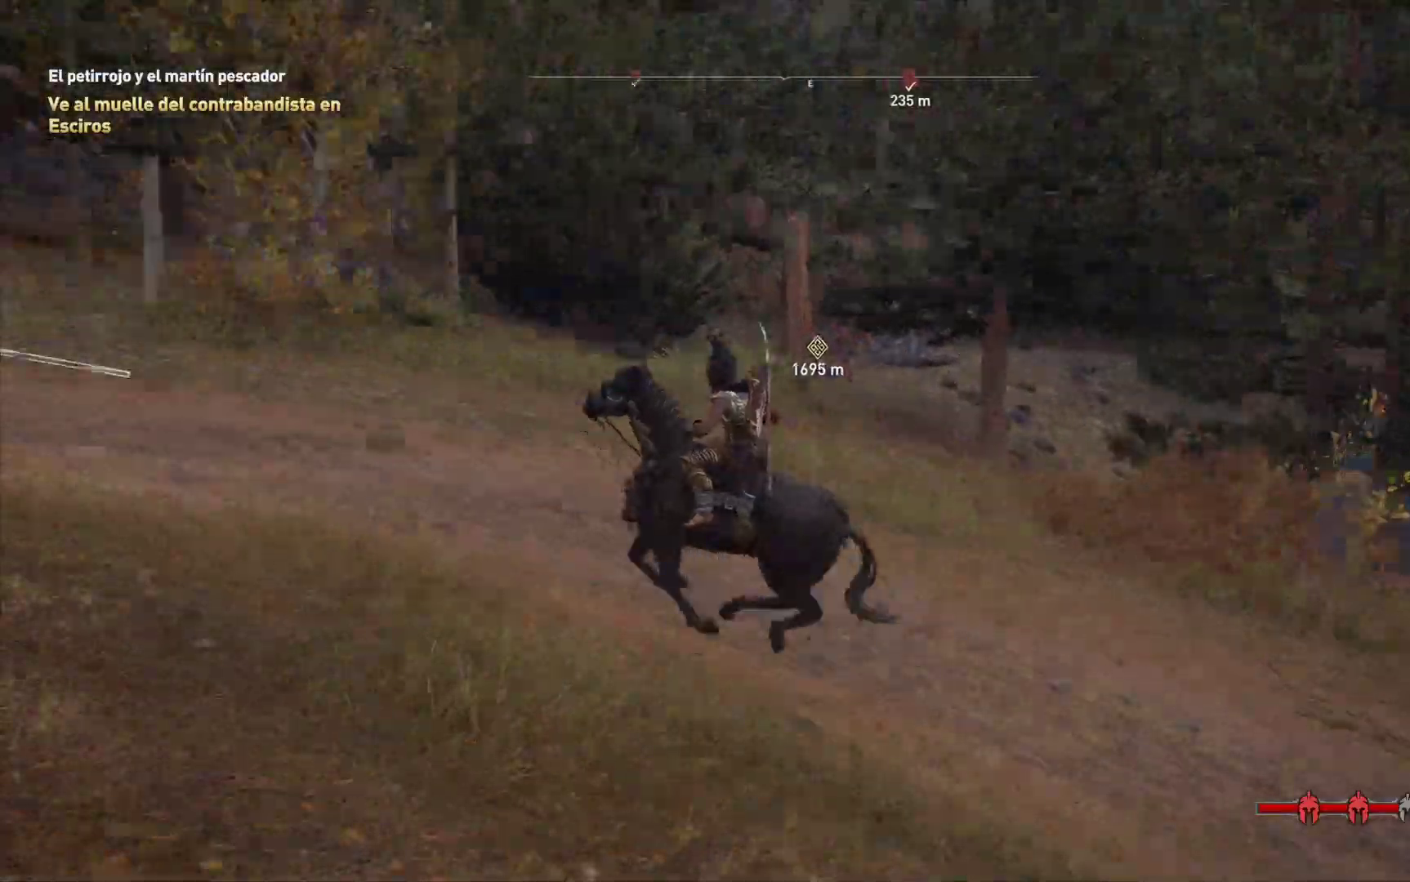
{"dt_ms": 500, "buttons": [], "left_stick": "center", "right_stick": "left"}
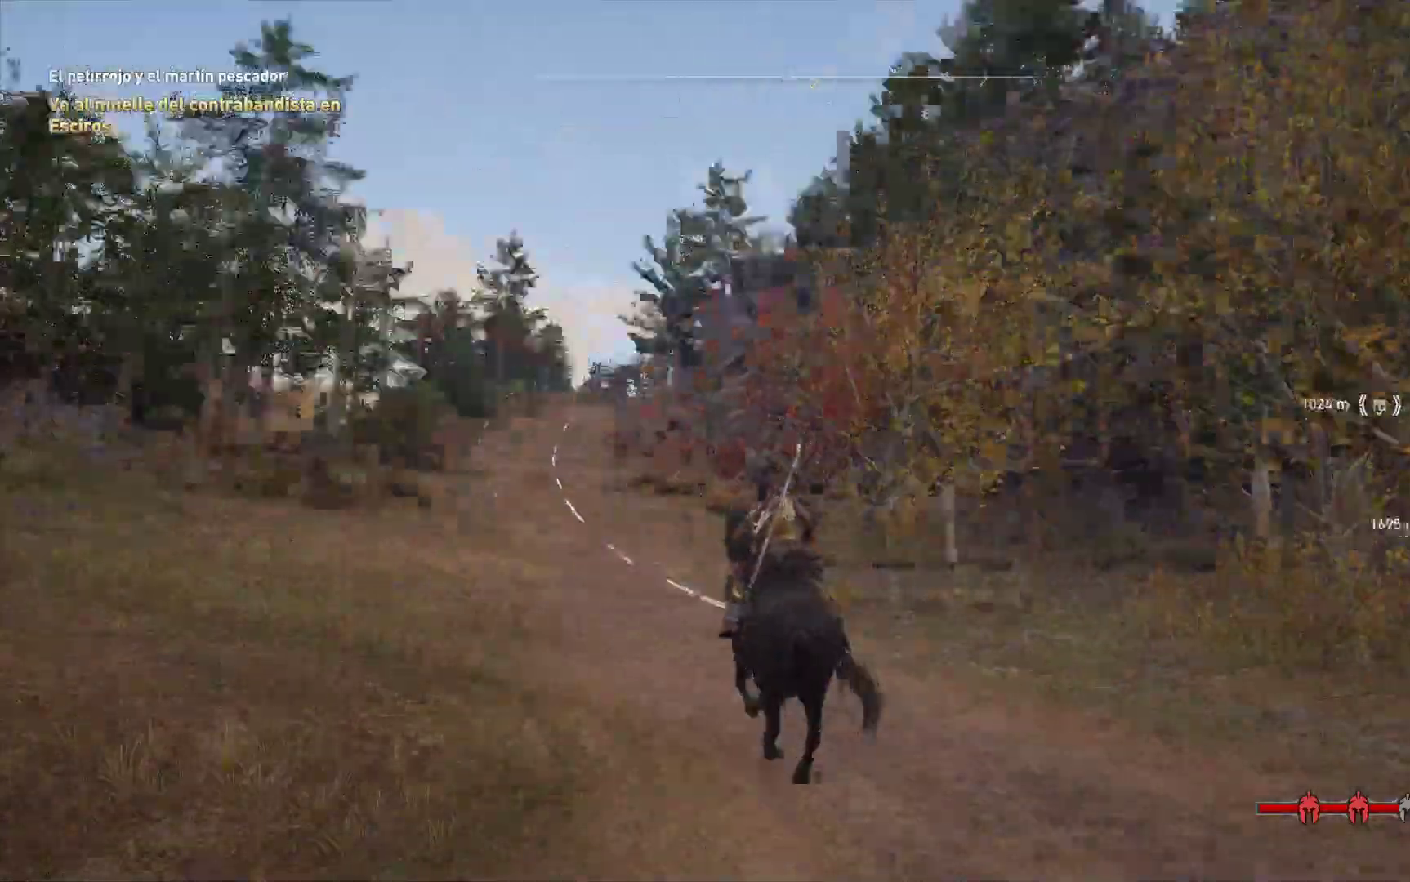
{"dt_ms": 500, "buttons": [], "left_stick": "center", "right_stick": "right", "events": [[183, "right_stick", "center"], [350, "right_stick", "right"]]}
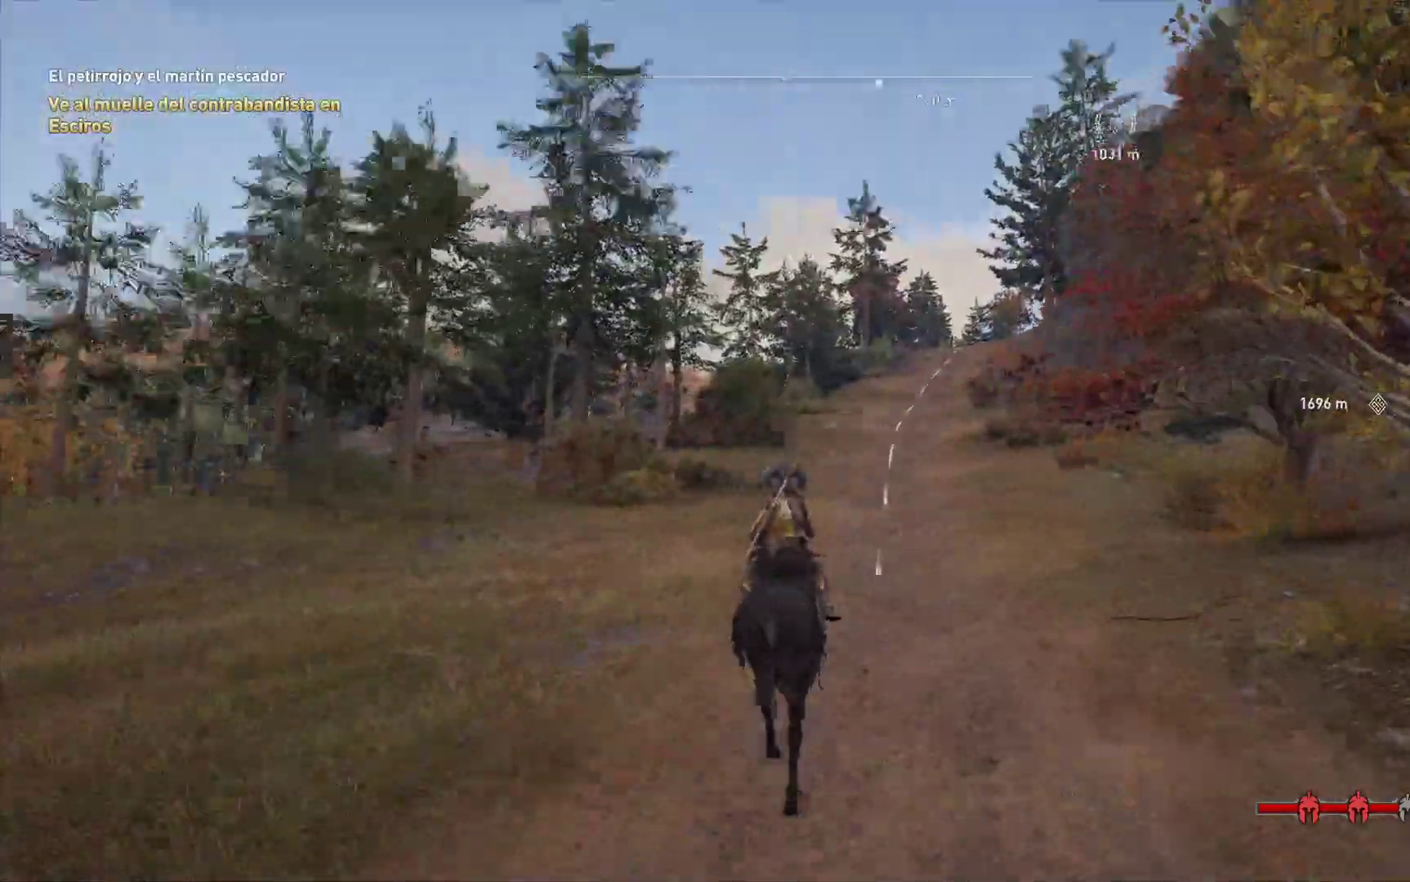
{"dt_ms": 1000, "buttons": [], "left_stick": "center", "right_stick": "up"}
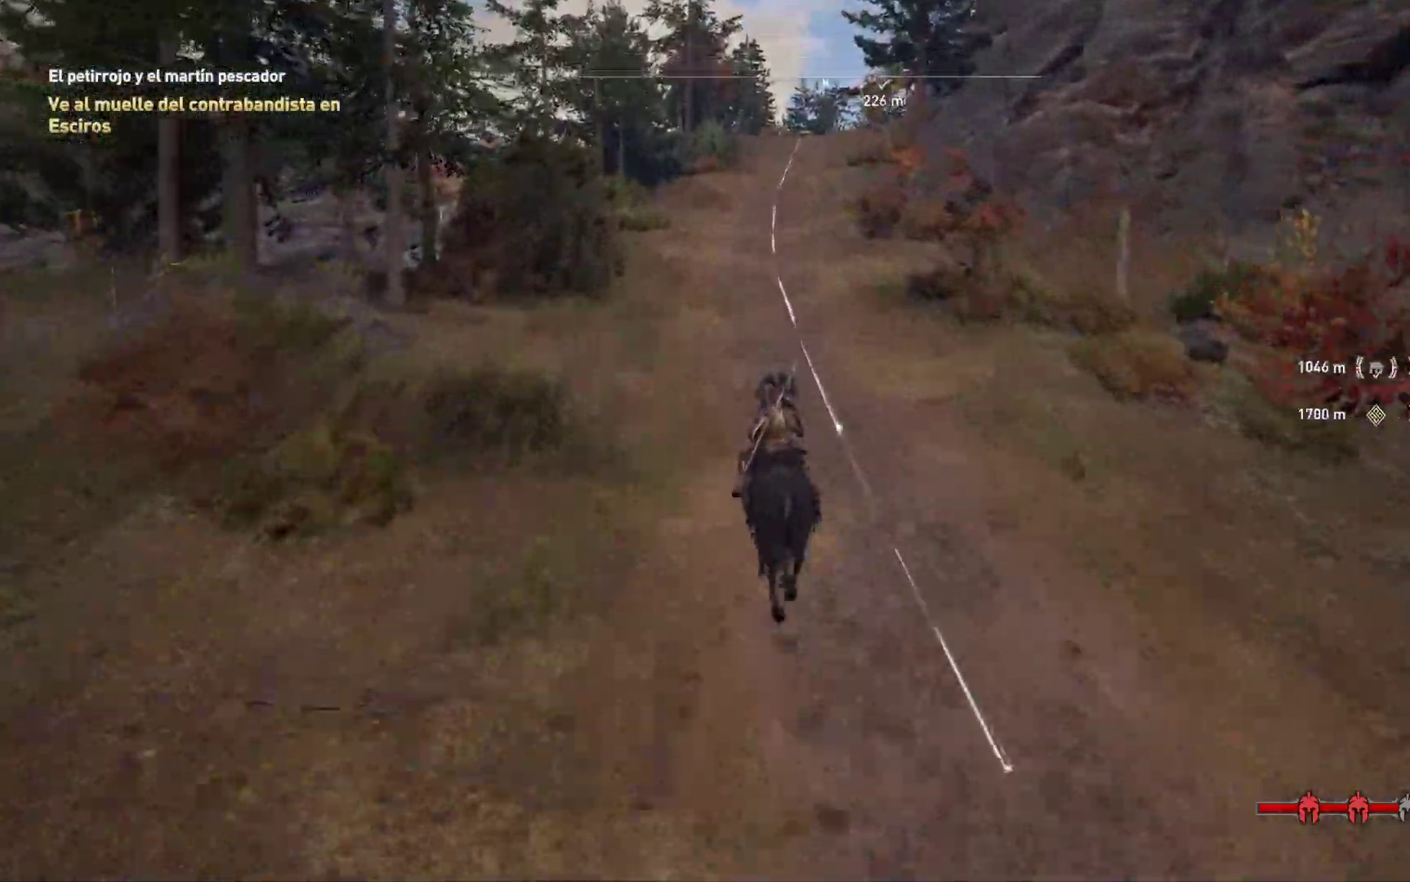
{"dt_ms": 500, "buttons": [], "left_stick": "center", "right_stick": "center", "events": [[267, "right_stick", "center"]]}
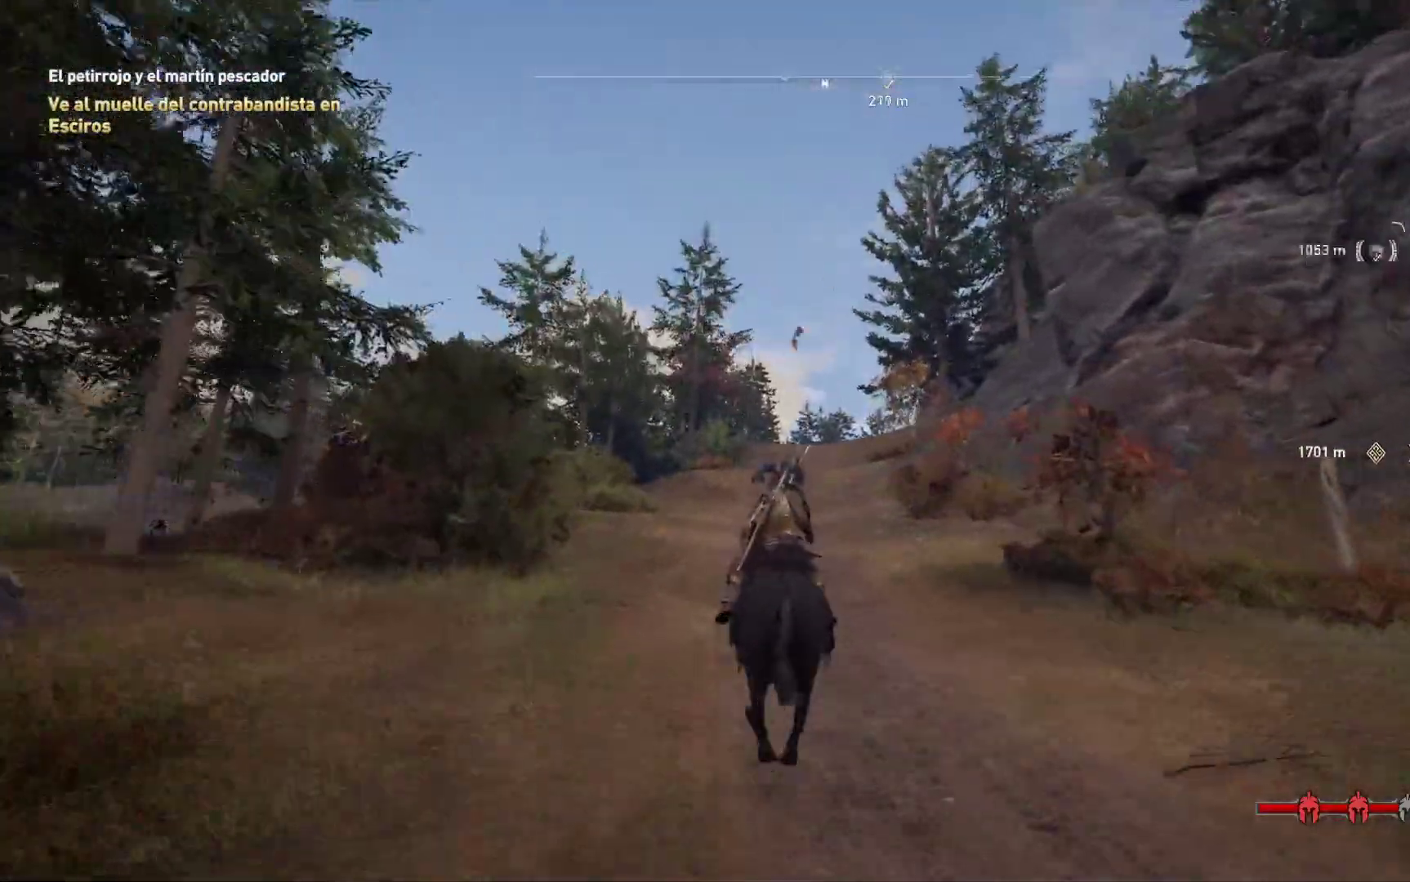
{"dt_ms": 500, "buttons": [], "left_stick": "center", "right_stick": "right", "events": [[367, "right_stick", "right"]]}
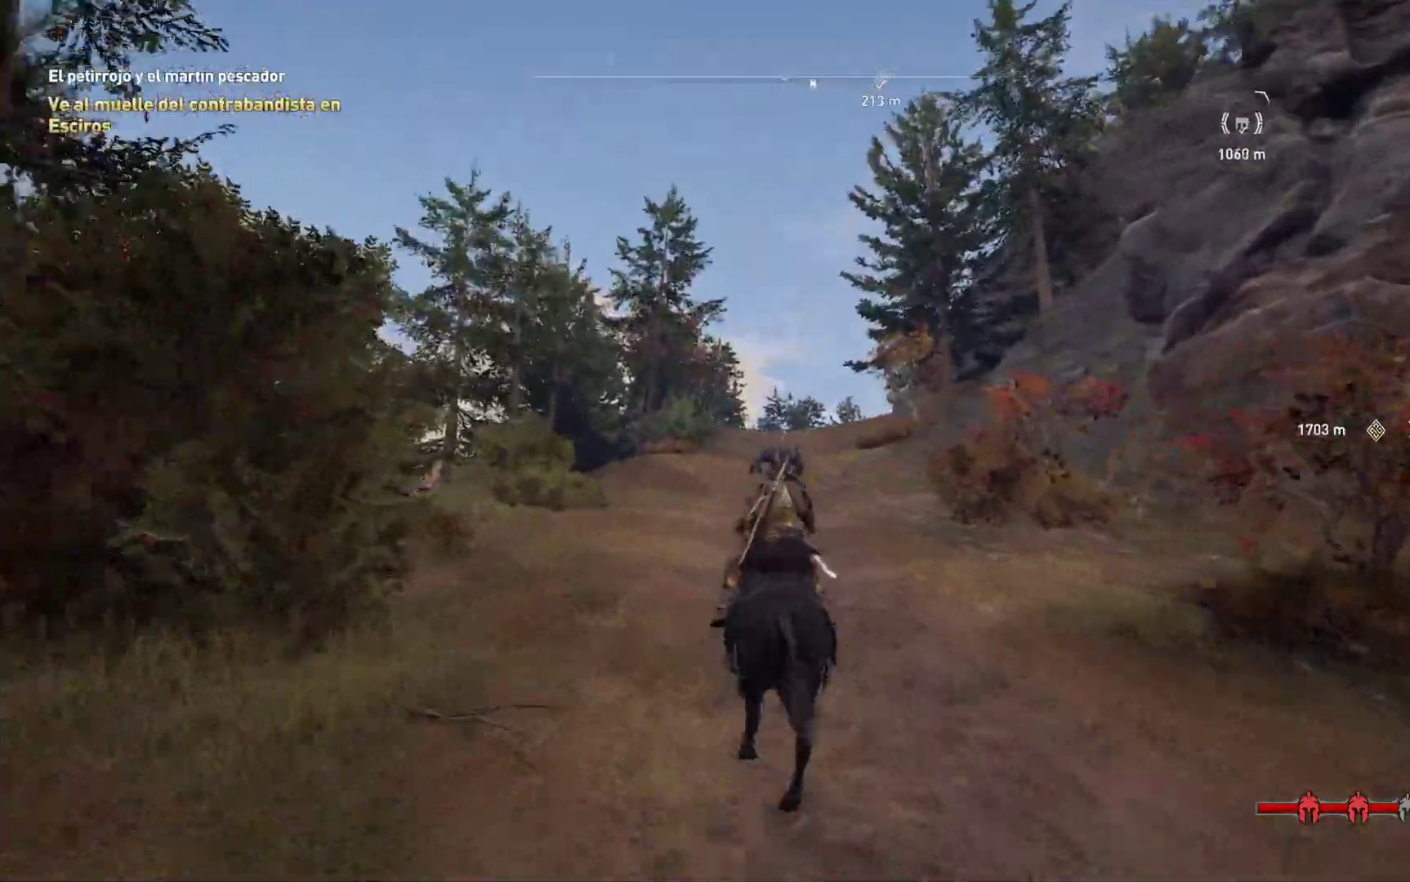
{"dt_ms": 500, "buttons": [], "left_stick": "center", "right_stick": "right"}
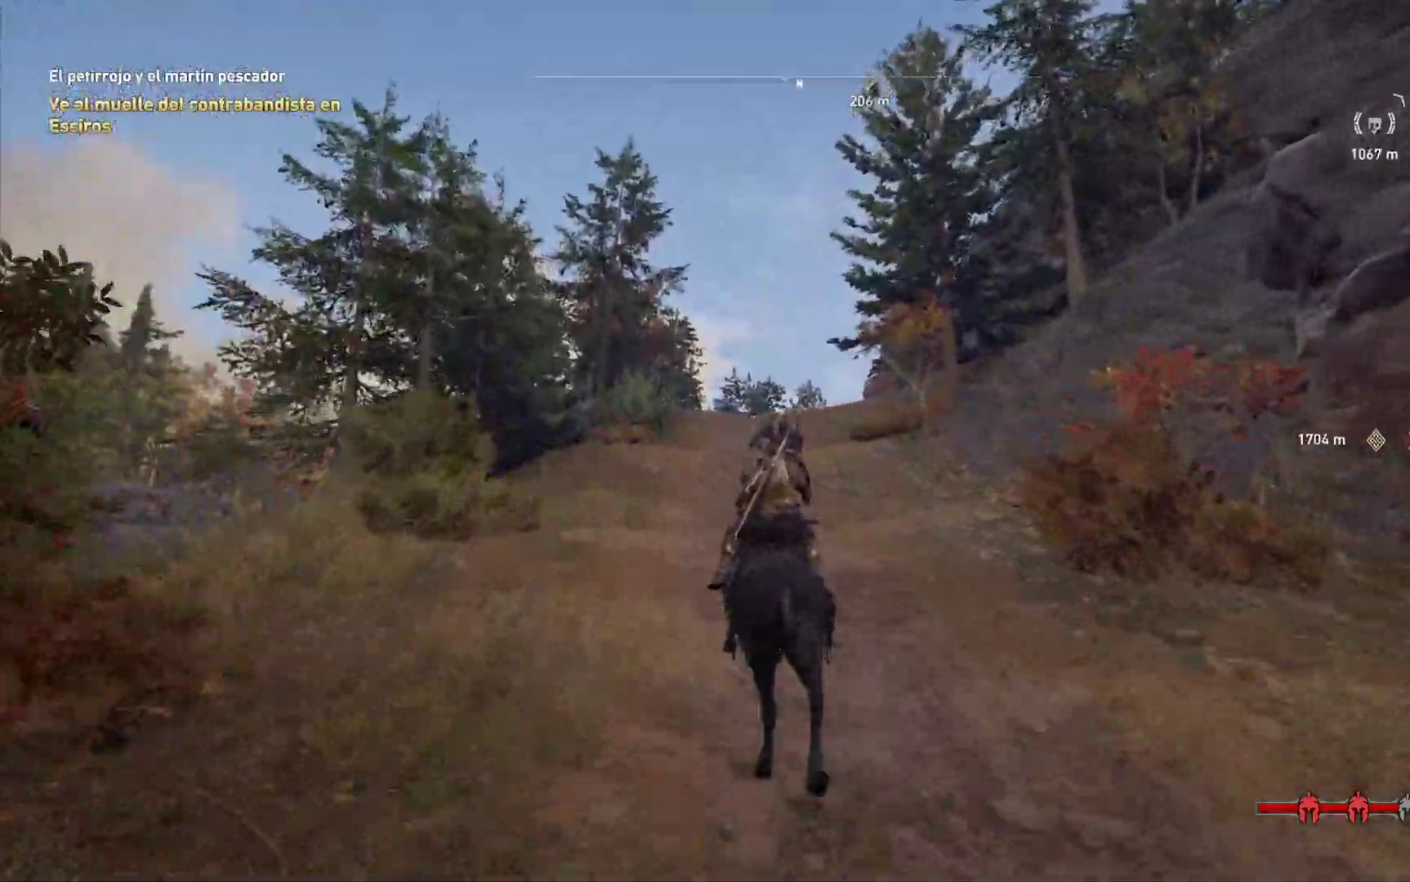
{"dt_ms": 500, "buttons": [], "left_stick": "center", "right_stick": "right", "events": []}
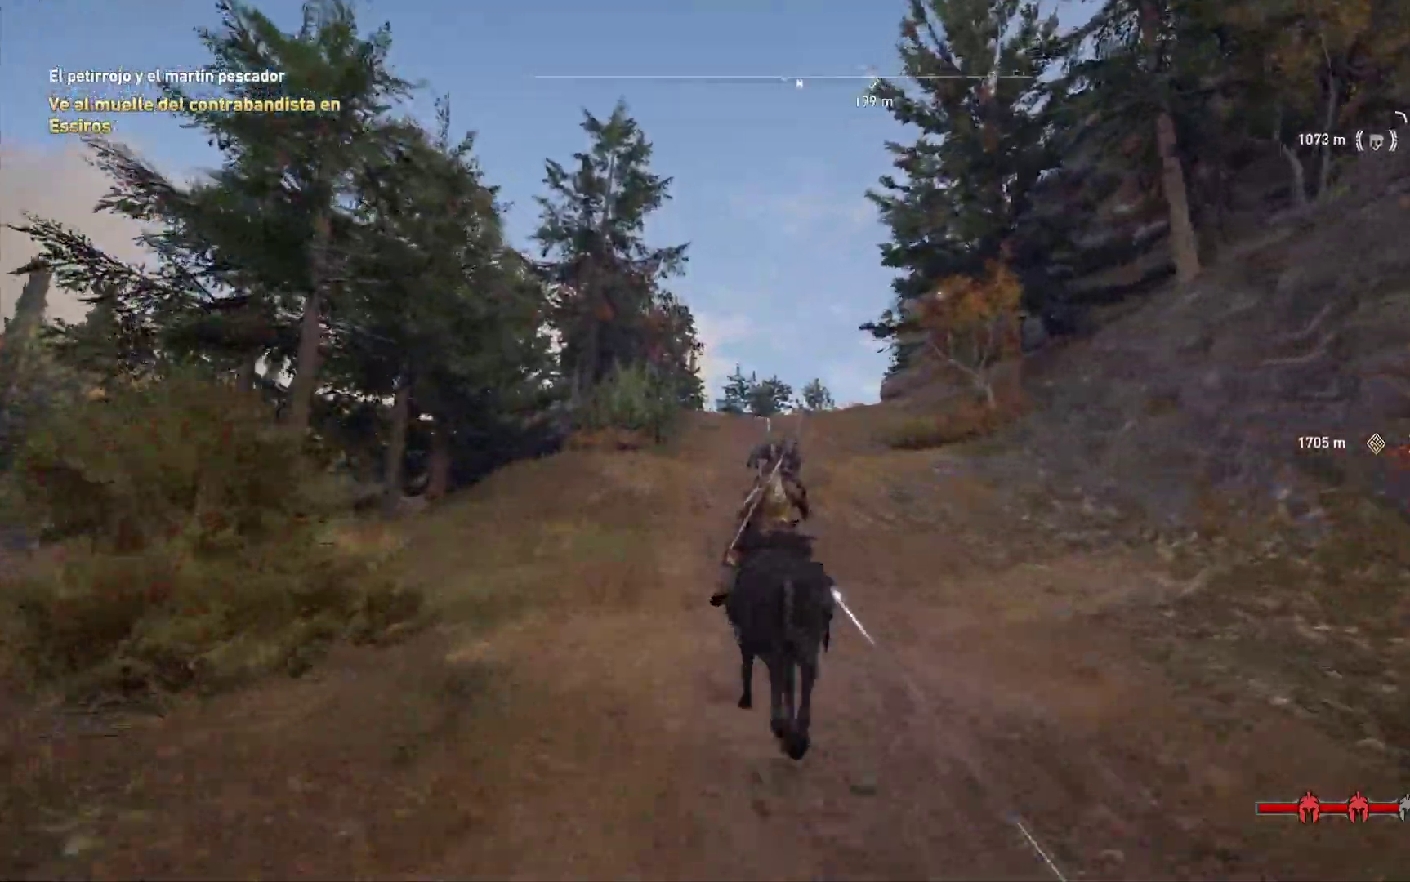
{"dt_ms": 1000, "buttons": [], "left_stick": "center", "right_stick": "center"}